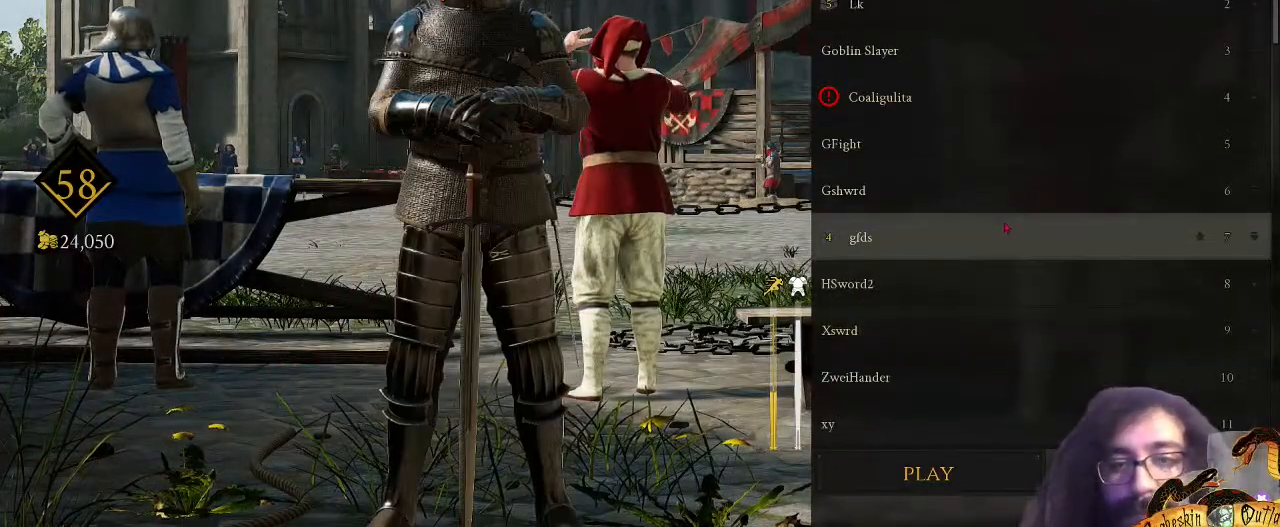
Gameplay with keyboard and mouse; each line is a JSON object with the keys and mouse buttons held at the frame after it. "events" lists presses ("down") and releases ("up") of ".", "/", "0", "1", "2", "3", "4", "5", "6", "7", "8", "9", "a", "alt_l", "alt_r", "b", "backslash", "c", "caps_lock", "comma", "ctrl_l", "ctrl_r", "d", "e", "equals", "escape", "f", "f1", "f10", "f11", "f12", "f2", "f3", "f4", "f5", "f6", "f7", "f8", "f9", "g", "h", "i", "j", "k", "l", "lbracket", "m", "minus", "n", "o", "p", "q", "quote", "r", "rbracket", "return", "s", "semicolon", "shift_l", "shift_r", "space", "super", "t", "tab", "tilde", "u", "v", "w", "x", "y", "z", "mouse_left" and "mouse_right" between this image and that frame as [ms after this image, input, new state], when the widget could be followed in between. "mouse_left", "mouse_right" = the "left", "right" buttons of the "mouse" list. No other keys are recorded. Not read: mouse_move mouse_wheel.
{"keys": [], "mouse": [], "events": []}
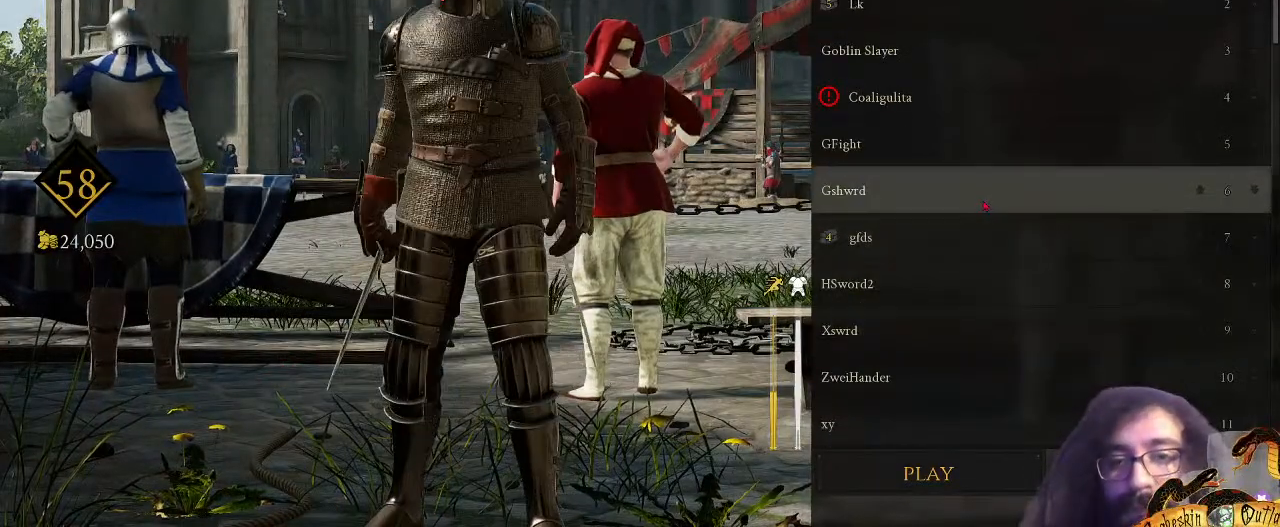
{"keys": [], "mouse": [], "events": []}
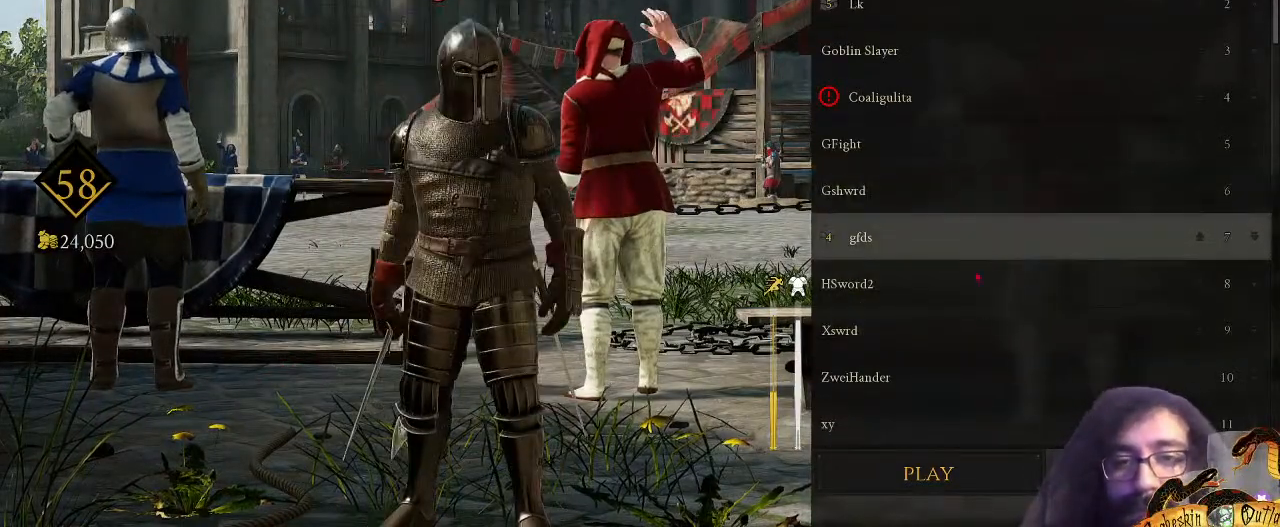
{"keys": [], "mouse": ["left"], "events": [[433, "mouse_left", "down"]]}
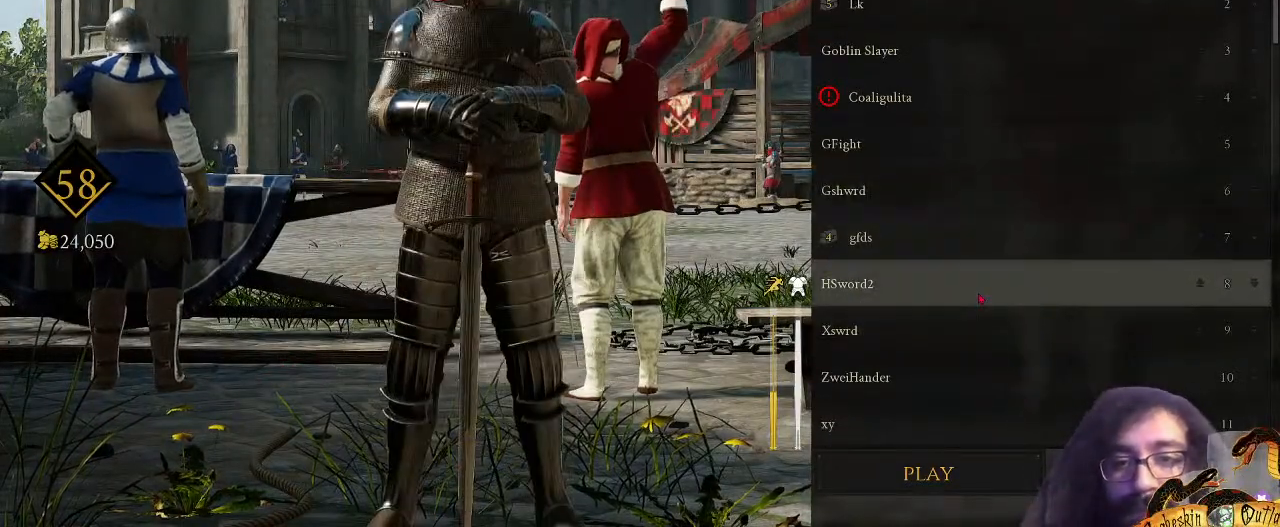
{"keys": [], "mouse": [], "events": [[67, "mouse_left", "up"]]}
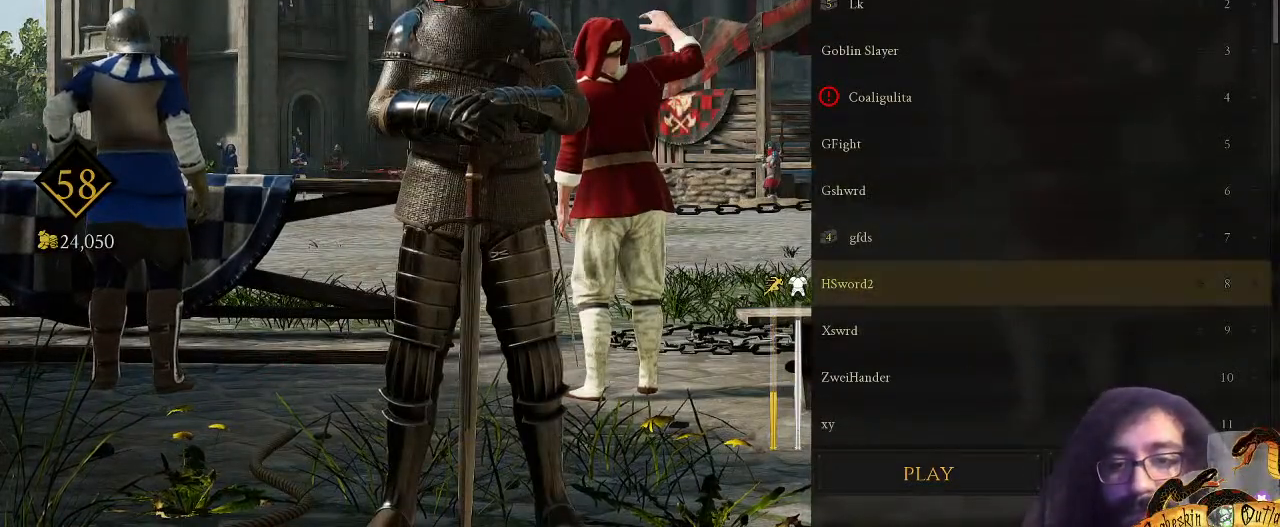
{"keys": [], "mouse": [], "events": [[267, "mouse_left", "down"], [400, "mouse_left", "up"]]}